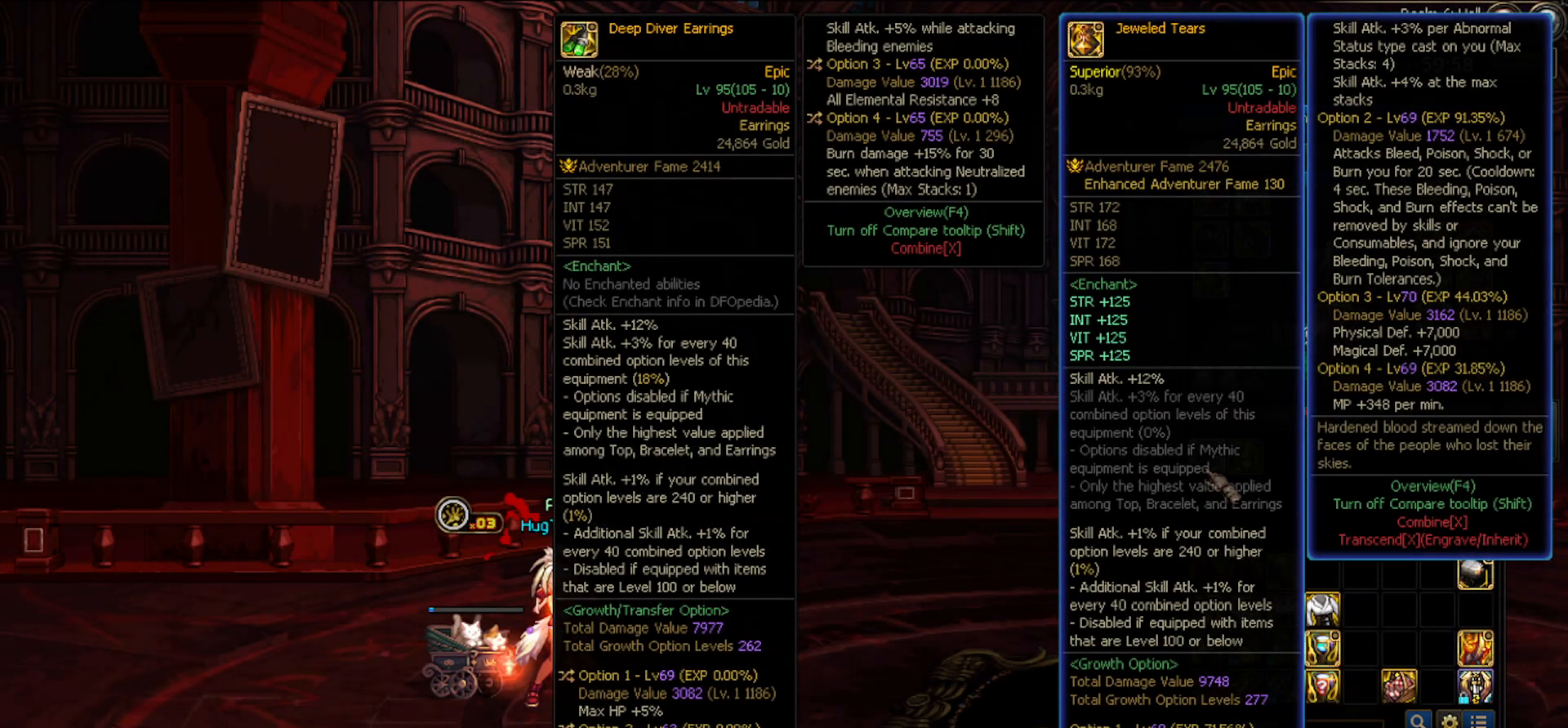
Gameplay with keyboard; each line is a JSON object with the keys held at the frame after it. "events" lists presses ("down") and releases ("up") of "c", "ctrl", "down", "left", "right", "space", "up", "x" and "z" between this image and that frame as [ms after this image, input, new state], when the widget could be followed in between. No other keys are recorded. Mouse input is not recorded.
{"keys": ["space"], "events": [[233, "up", "down"], [283, "up", "up"], [333, "up", "down"], [417, "space", "down"], [467, "up", "up"]]}
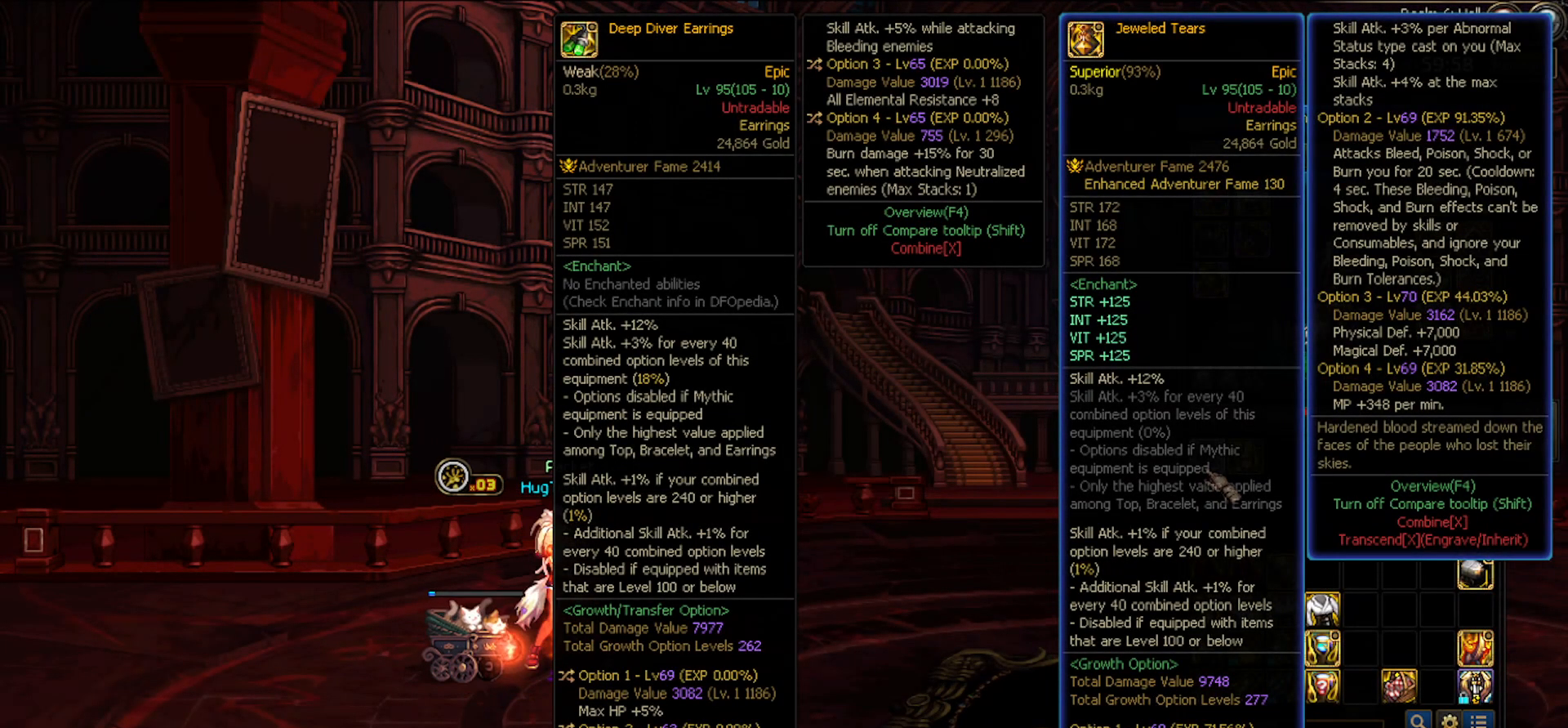
{"keys": ["down", "space"], "events": [[67, "space", "up"], [250, "up", "down"], [350, "down", "down"], [350, "up", "up"], [433, "space", "down"]]}
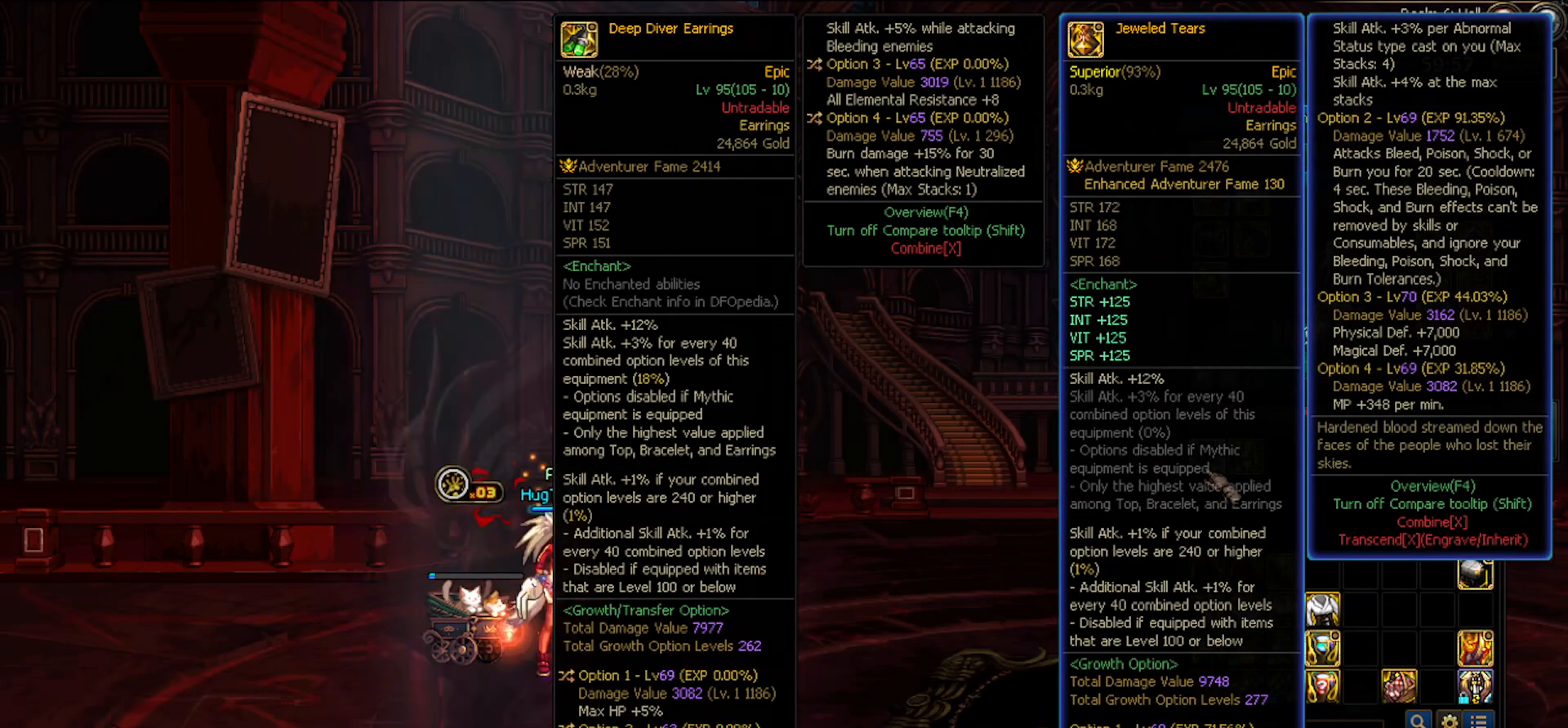
{"keys": ["right"], "events": [[83, "space", "up"], [350, "down", "up"], [350, "right", "down"]]}
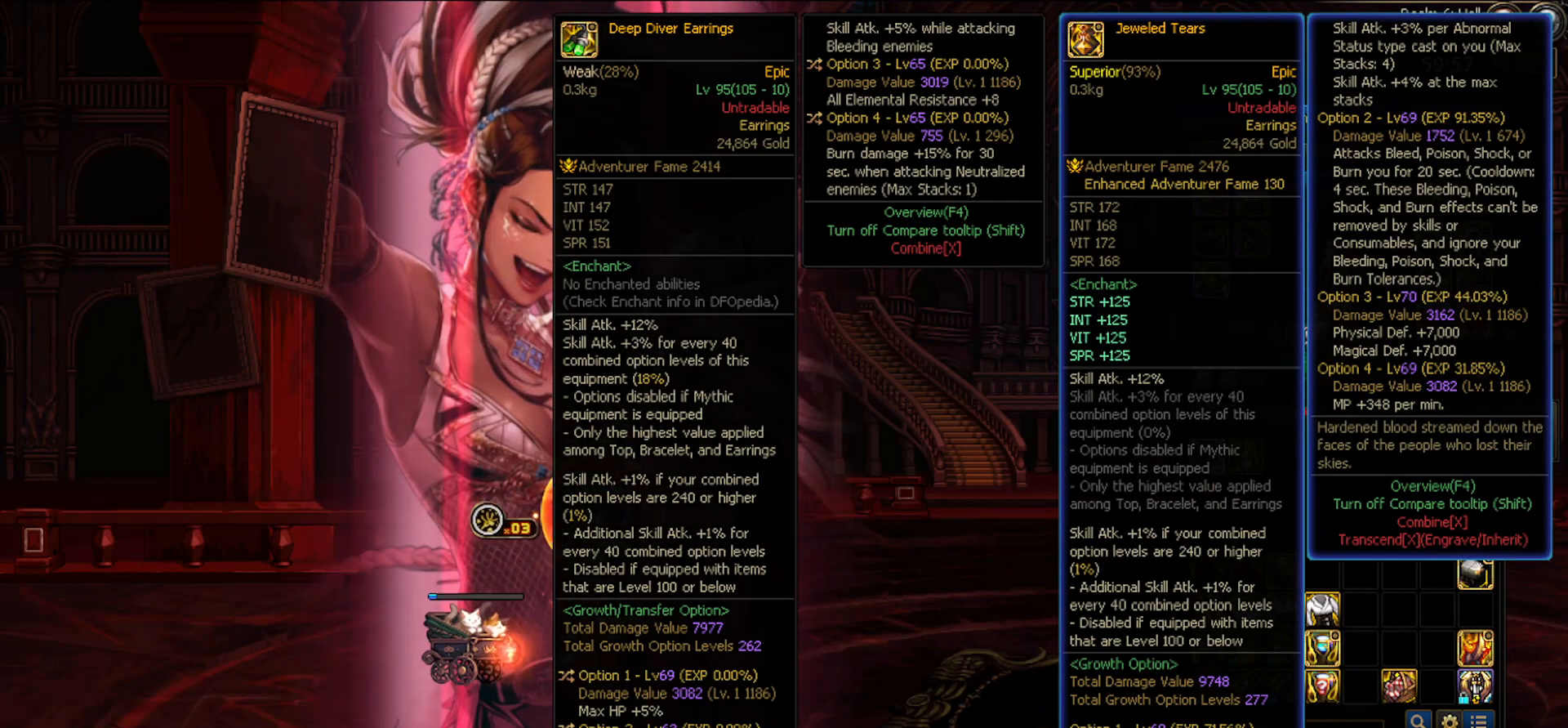
{"keys": ["right"], "events": []}
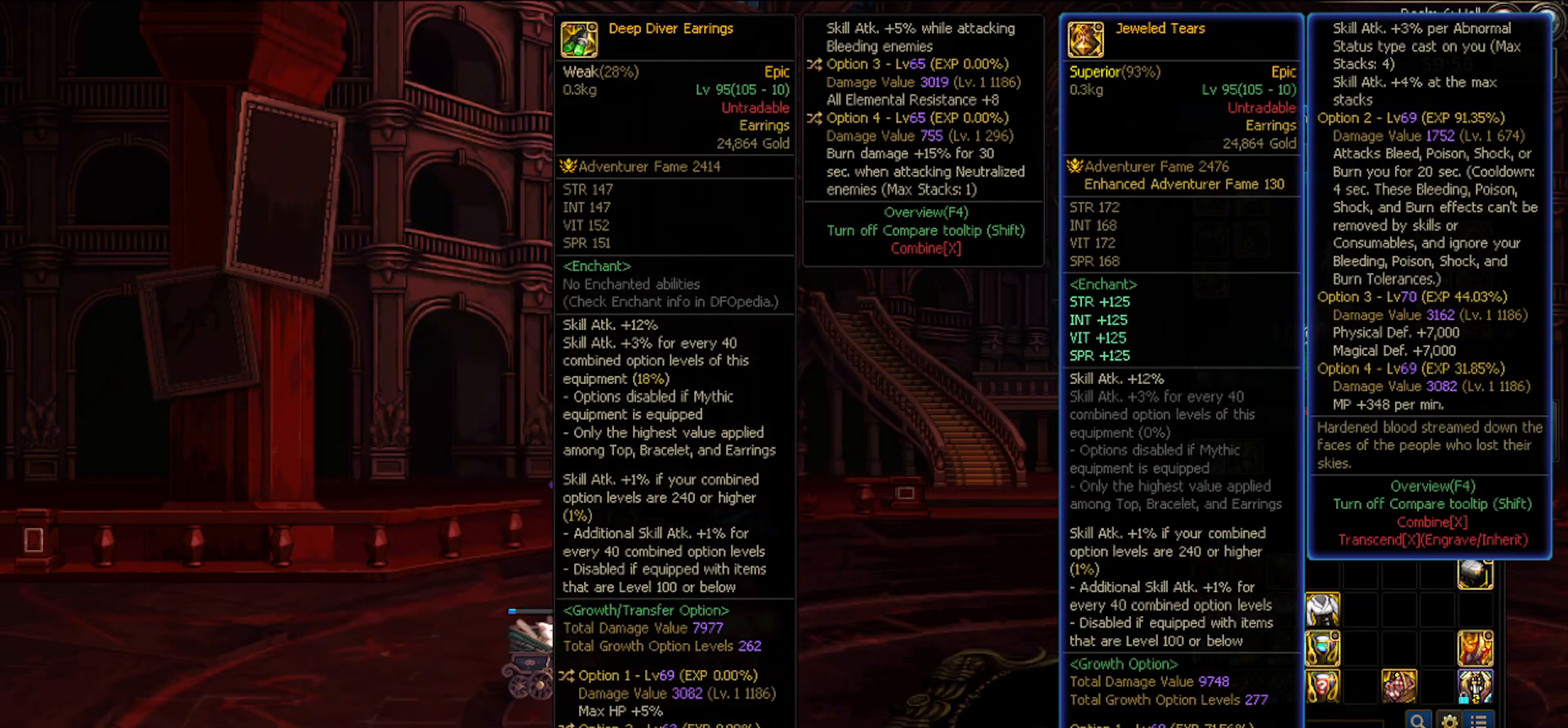
{"keys": [], "events": [[100, "right", "up"]]}
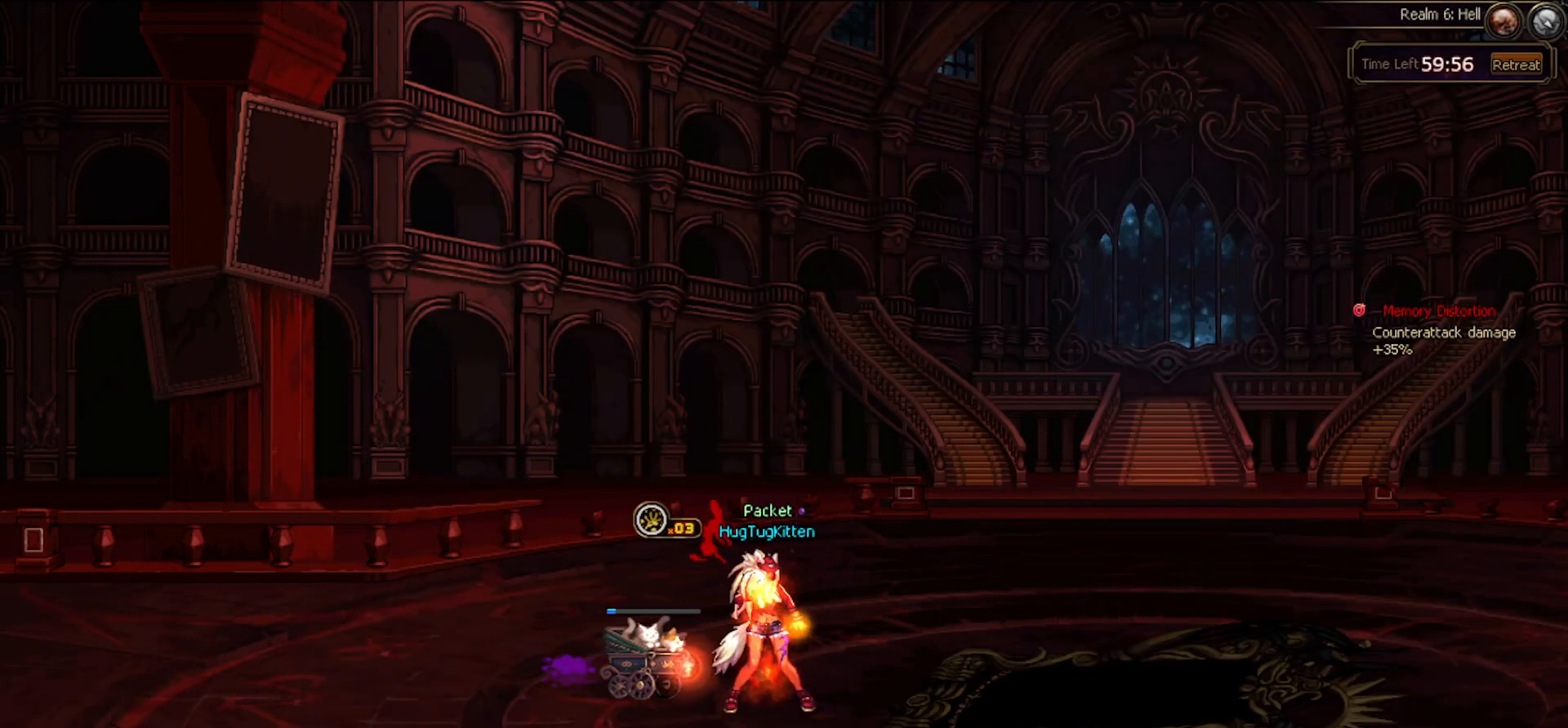
{"keys": [], "events": []}
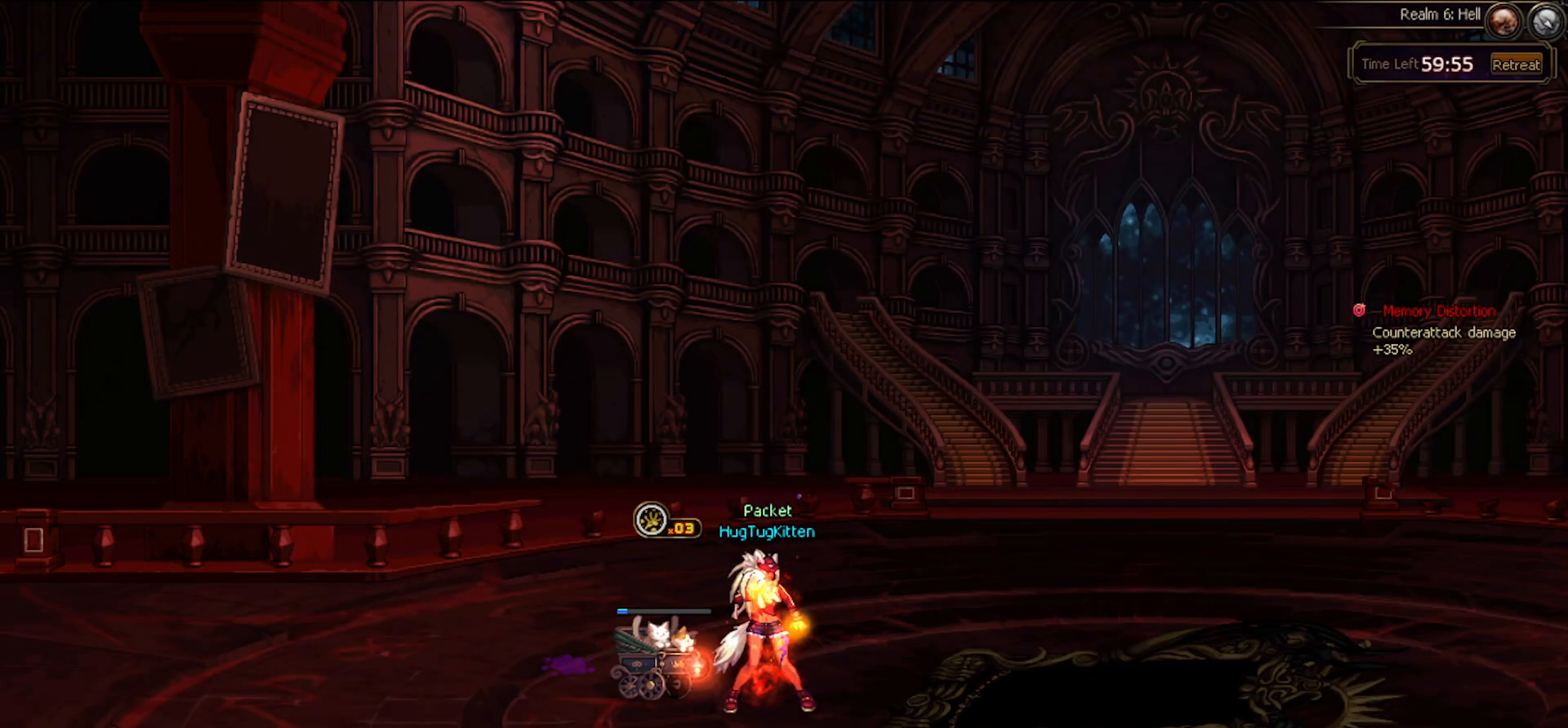
{"keys": [], "events": [[50, "left", "down"], [367, "left", "up"], [367, "right", "down"], [467, "right", "up"]]}
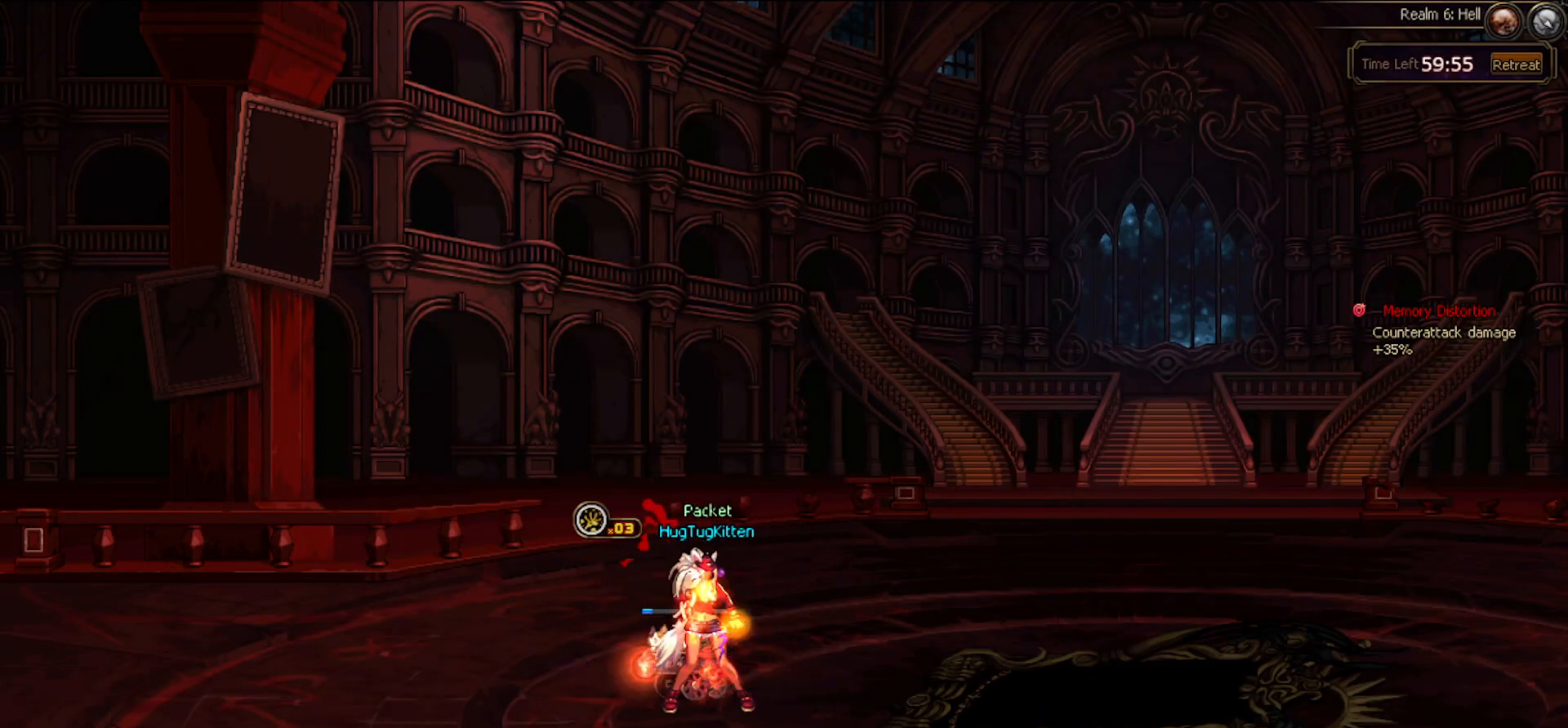
{"keys": ["left"], "events": [[17, "right", "down"], [433, "right", "up"], [483, "left", "down"]]}
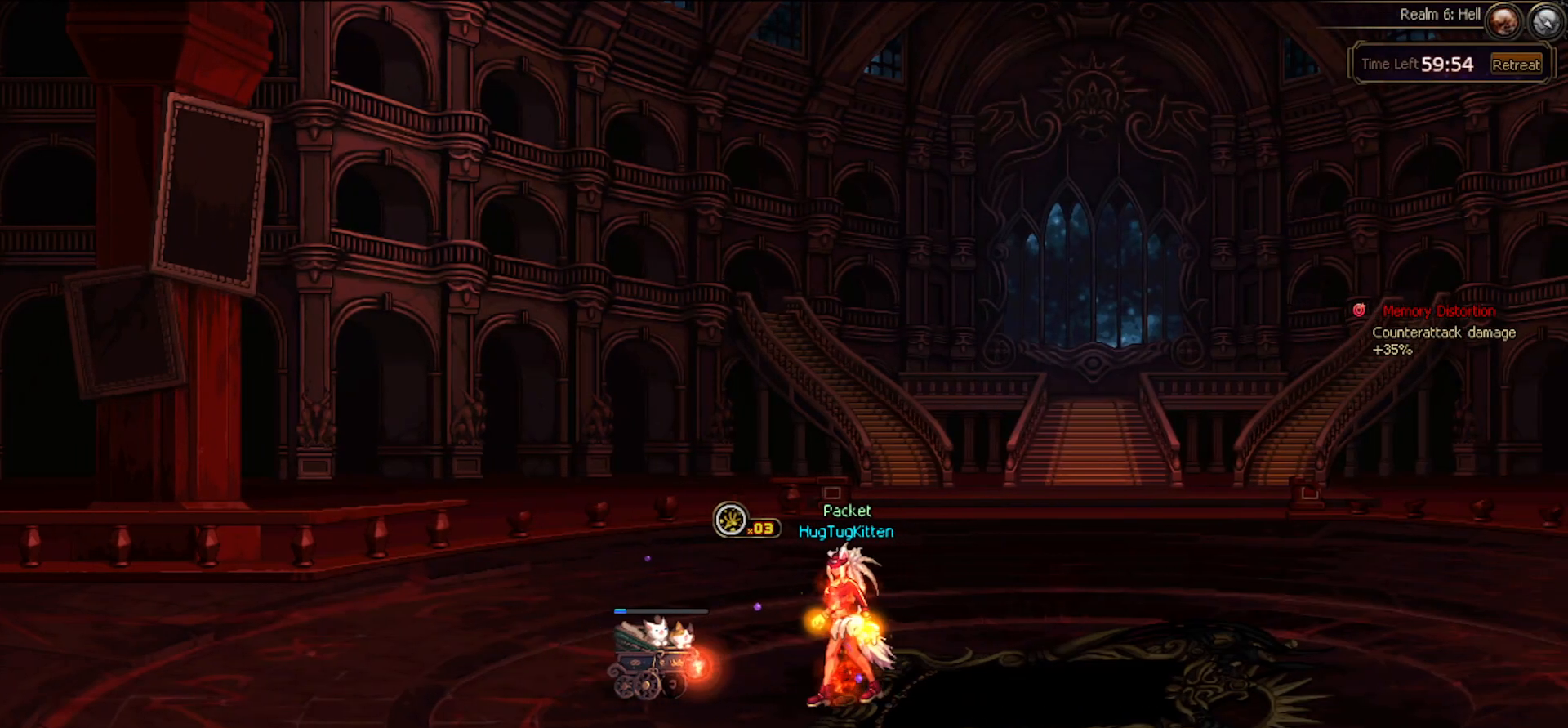
{"keys": [], "events": [[400, "right", "down"], [467, "left", "up"], [500, "right", "up"]]}
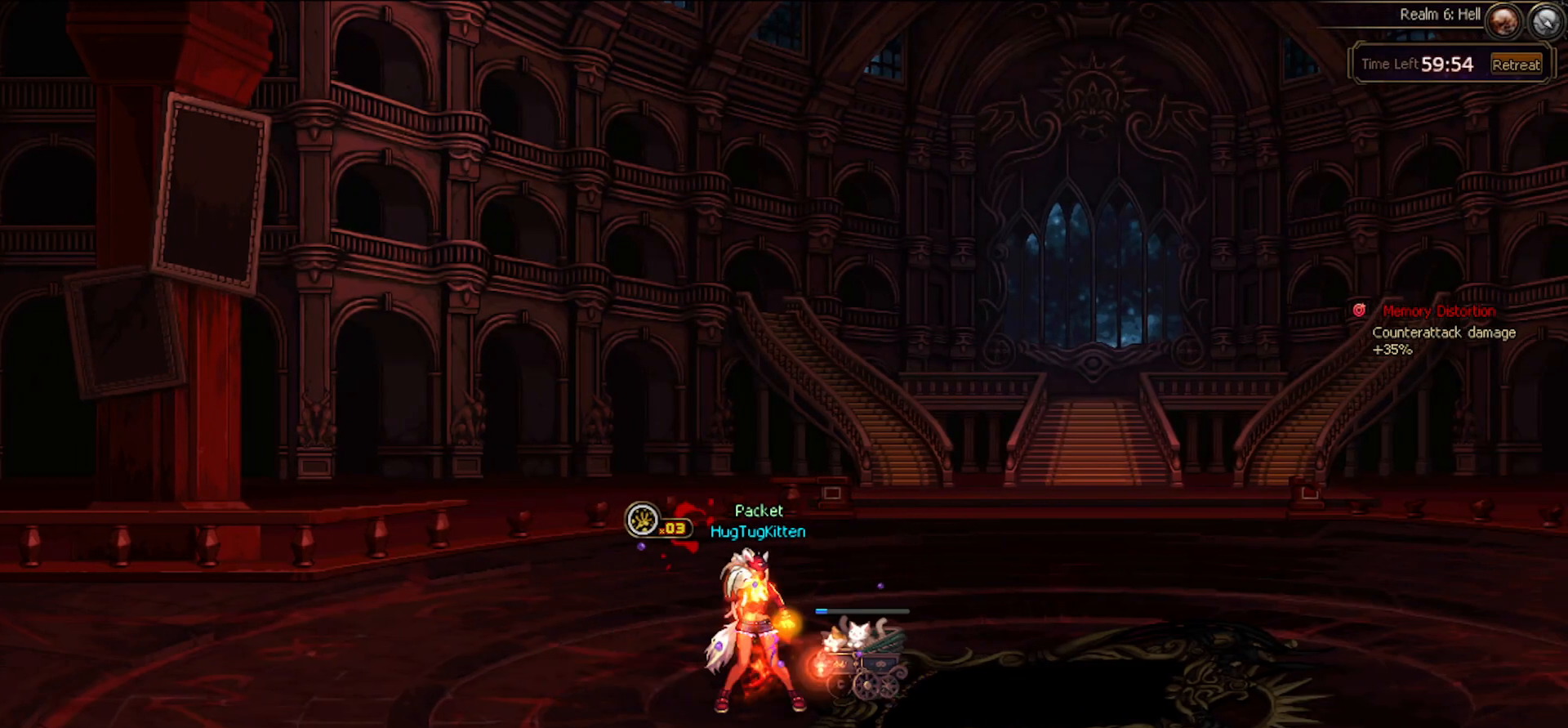
{"keys": [], "events": [[100, "right", "down"], [233, "right", "up"]]}